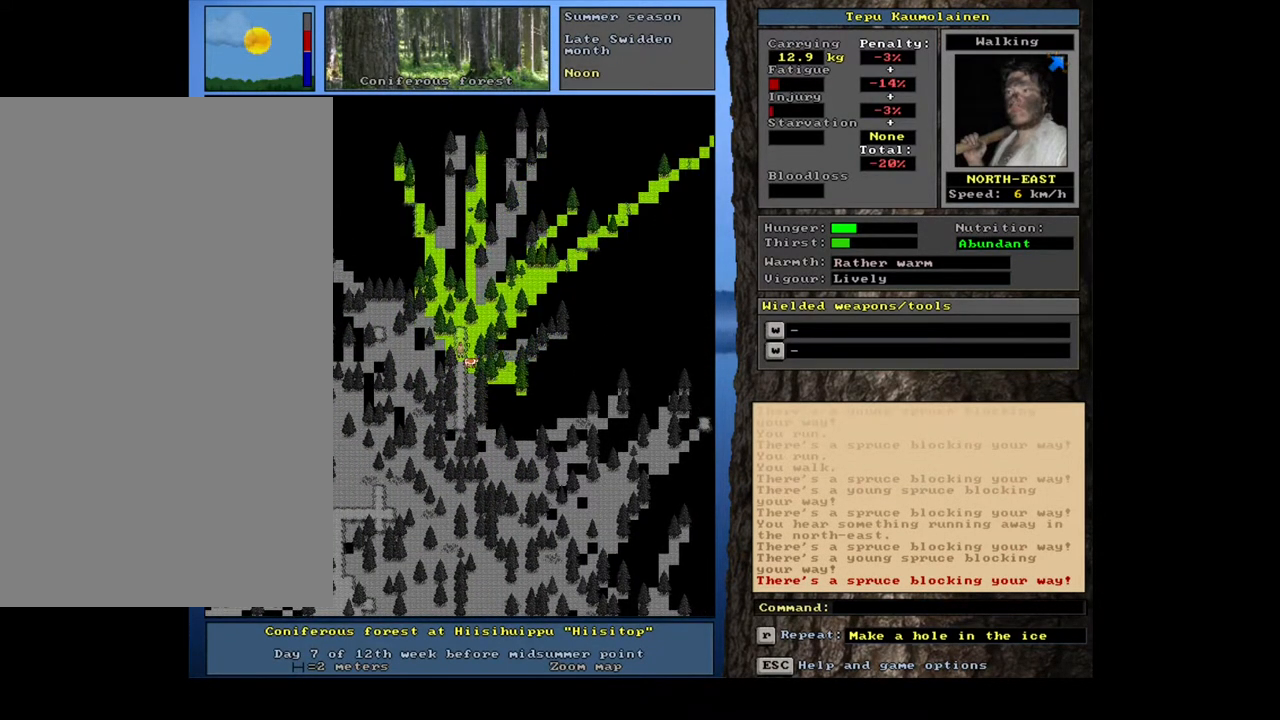
Gameplay with keyboard and mouse; each line is a JSON object with the keys and mouse buttons held at the frame after it. "events" lists presses ("down") and releases ("up") of ".", "/", "0", "1", "2", "3", "4", "5", "6", "7", "8", "9", "a", "alt_l", "alt_r", "b", "backslash", "backspace", "c", "caps_lock", "comma", "ctrl_l", "ctrl_r", "d", "down", "e", "equals", "escape", "f", "f1", "f10", "f11", "f12", "f2", "f3", "f4", "f5", "f6", "f7", "f8", "f9", "g", "h", "i", "j", "k", "l", "lbracket", "left", "m", "minus", "n", "num0", "num1", "num2", "num3", "num4", "num5", "num6", "num7", "num8", "num9", "o", "p", "q", "quote", "r", "rbracket", "return", "right", "s", "semicolon", "shift_l", "shift_r", "space", "super", "t", "tab", "tilde", "u", "up", "v", "w", "x", "y", "z", "mouse_left", "mouse_wheel", "mouse_right", "mouse_mb4" and "mouse_mb5" between this image and that frame as [ms after this image, input, new state], when the widget could be followed in between. "mouse_left", "mouse_wheel", "mouse_right", "mouse_mb4", "mouse_mb5" = the "left", "wheel", "right", "mb4", "mb5" buttons of the "mouse" list. No other keys are recorded. "wheel" means that the mouse wheel is clicked or scrolled. Mouse movement is not recorded.
{"keys": ["ctrl_l"], "mouse": [], "events": []}
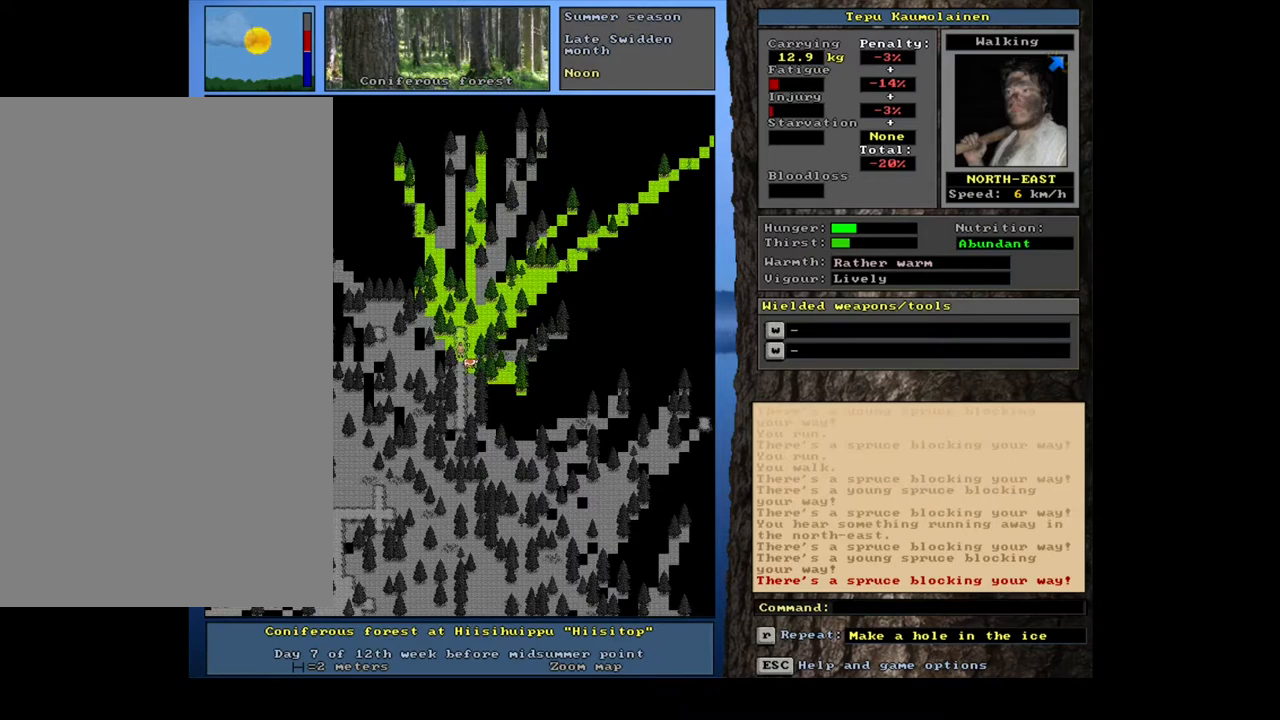
{"keys": ["ctrl_l", "num9"], "mouse": [], "events": [[217, "num9", "down"], [250, "num8", "down"], [300, "num8", "up"], [317, "num9", "up"], [417, "num9", "down"]]}
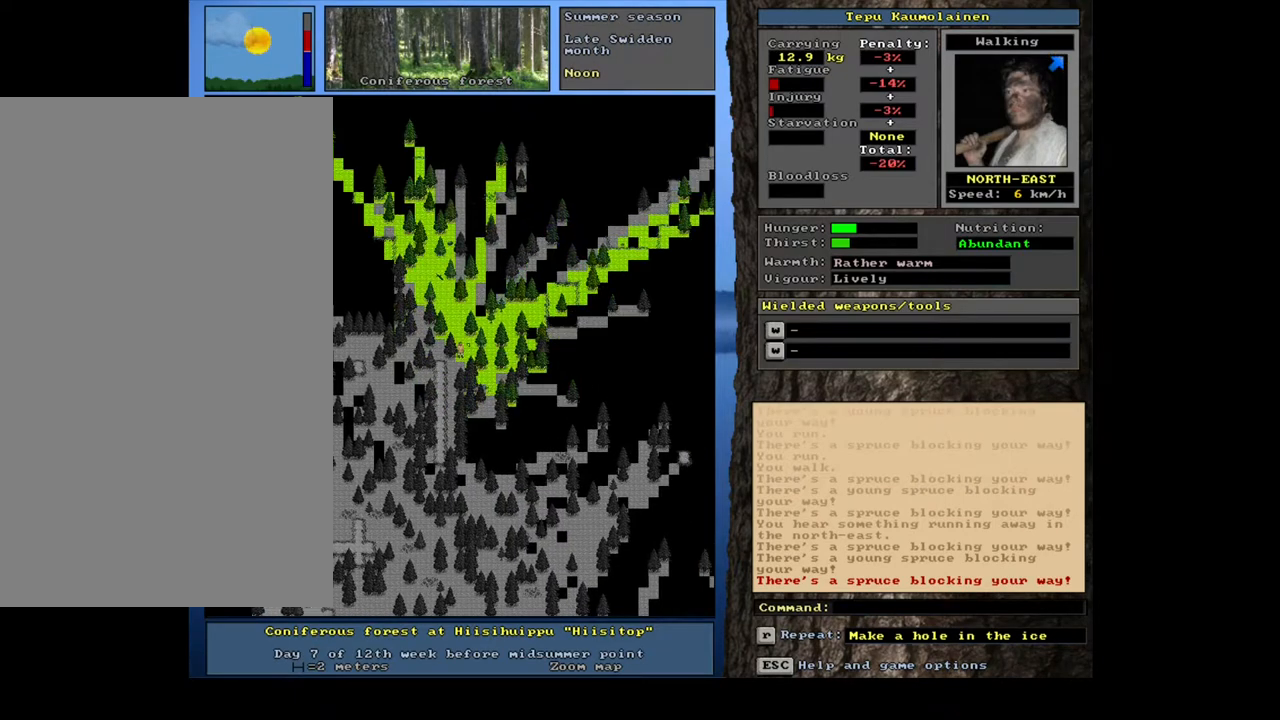
{"keys": ["ctrl_l"], "mouse": [], "events": [[17, "num9", "up"]]}
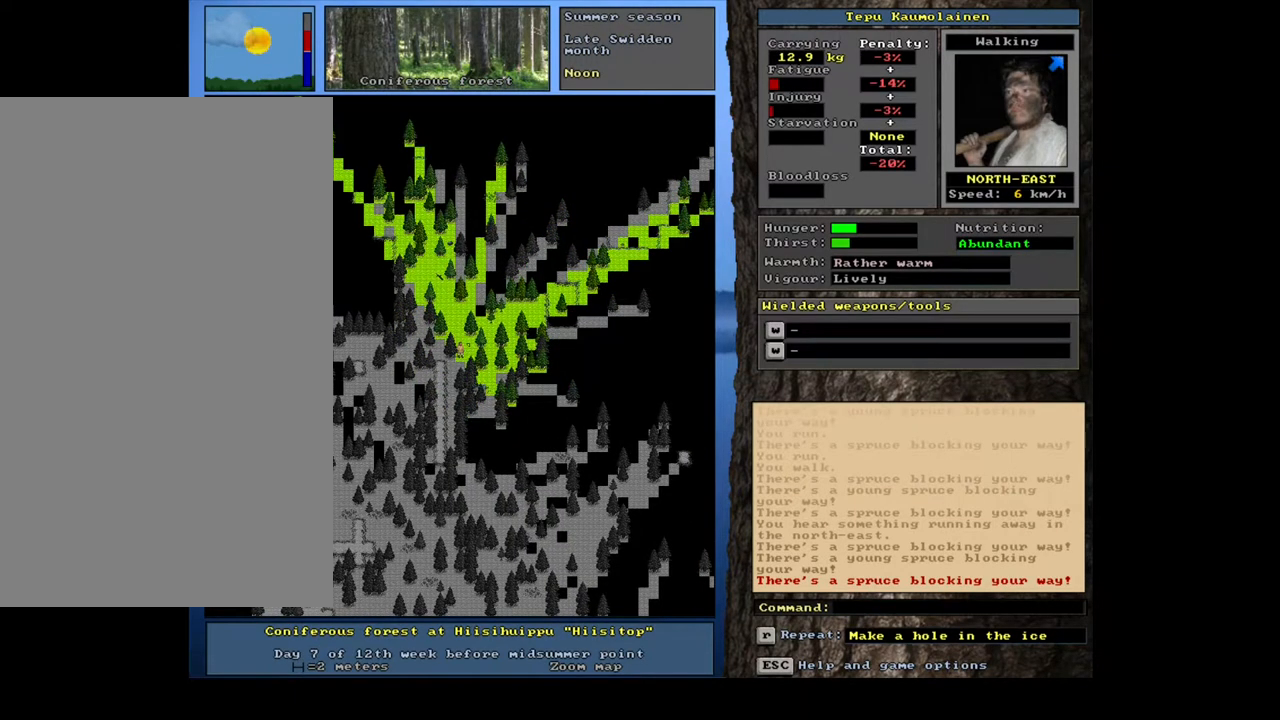
{"keys": ["ctrl_l"], "mouse": [], "events": []}
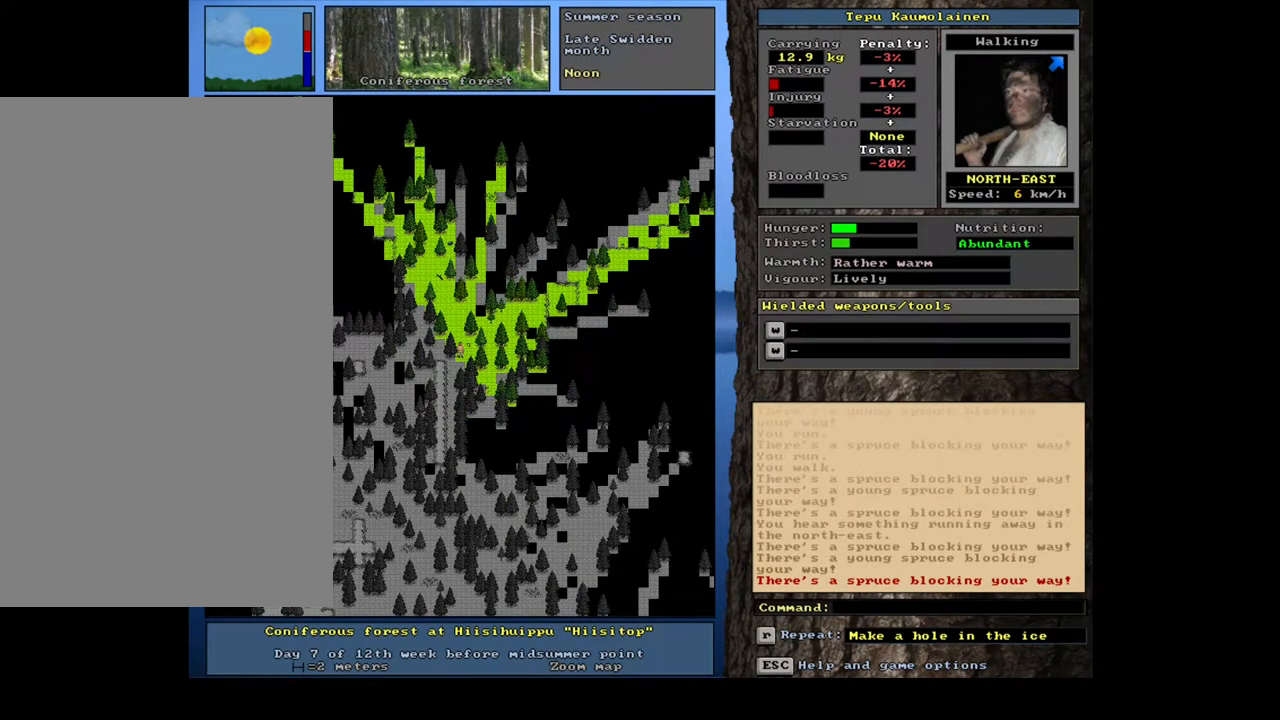
{"keys": ["ctrl_l"], "mouse": [], "events": [[67, "num6", "down"], [133, "num6", "up"], [317, "num9", "down"], [400, "num9", "up"]]}
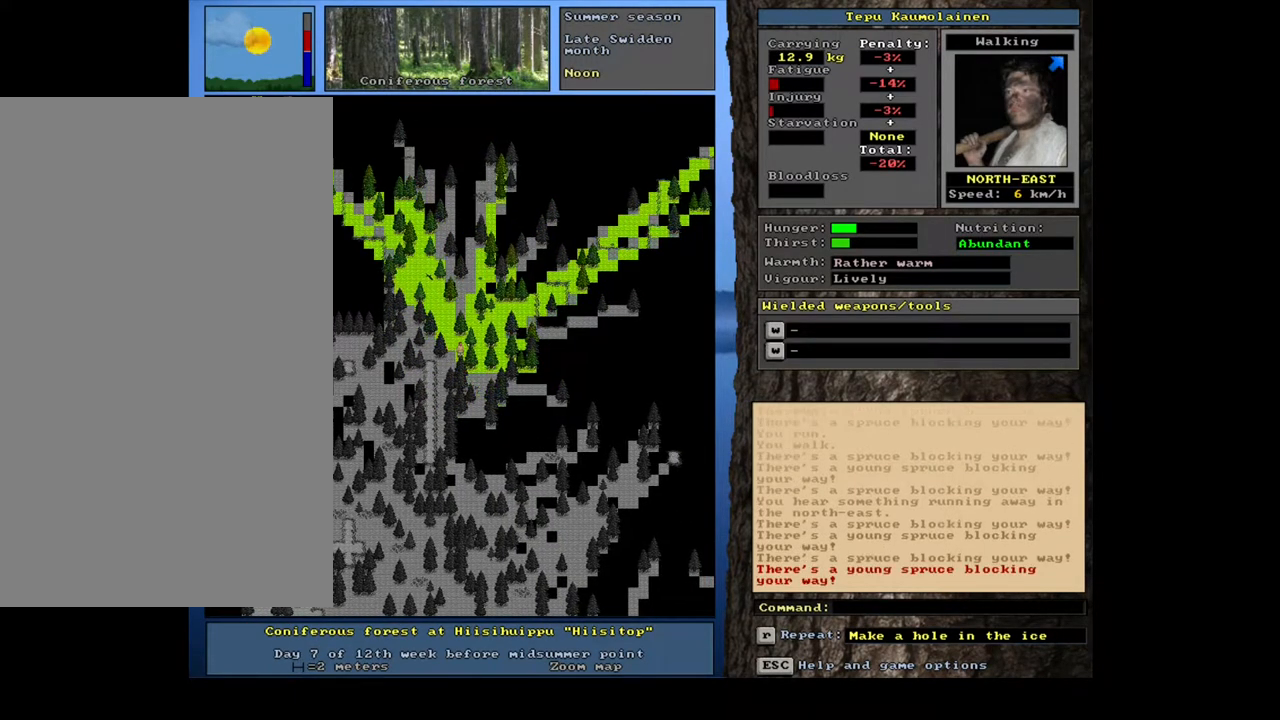
{"keys": ["ctrl_l"], "mouse": [], "events": [[33, "num9", "down"], [100, "num9", "up"], [317, "num6", "down"], [417, "num6", "up"]]}
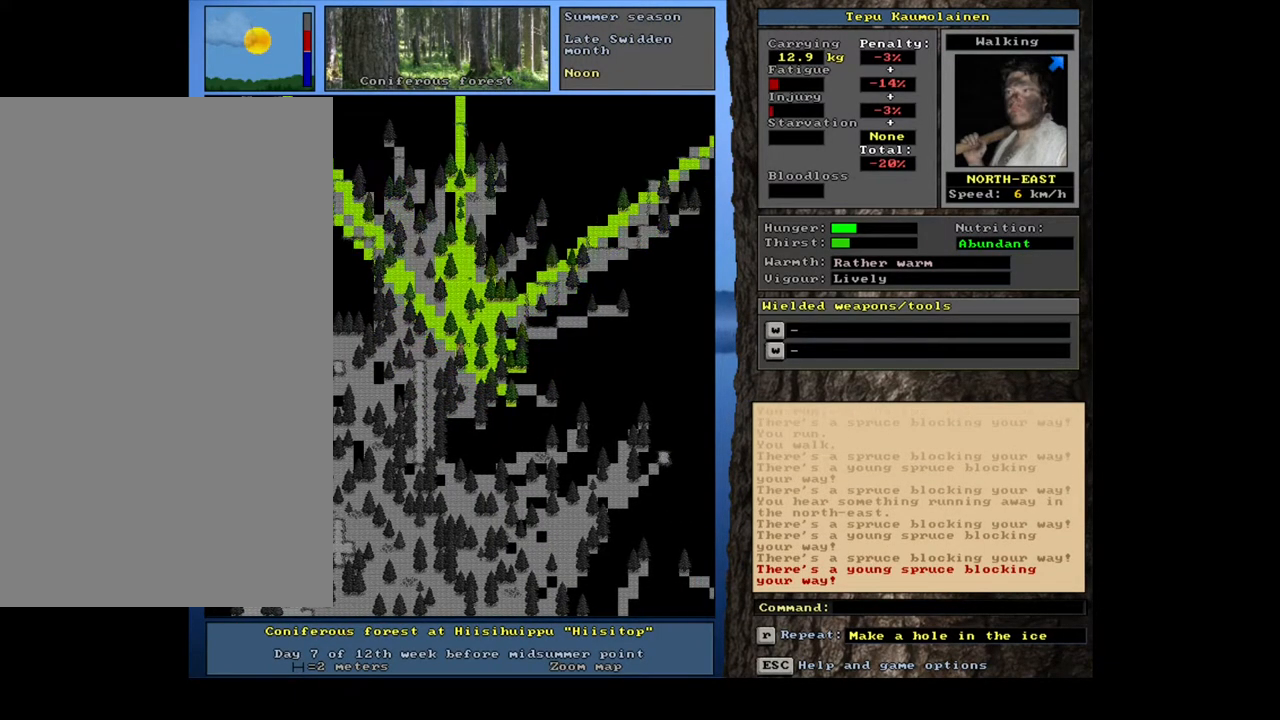
{"keys": ["ctrl_l"], "mouse": [], "events": [[50, "num9", "down"], [133, "num9", "up"], [250, "num9", "down"], [350, "num9", "up"]]}
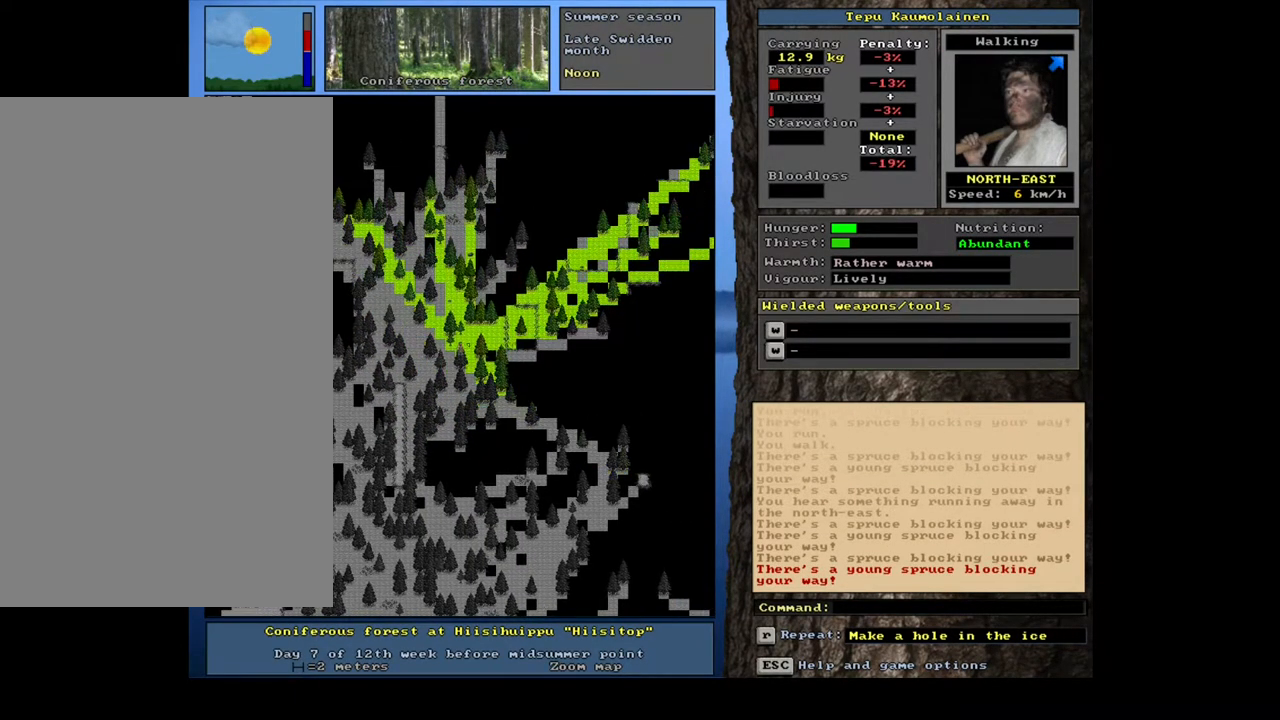
{"keys": ["ctrl_l", "num9"], "mouse": [], "events": [[100, "num6", "down"], [200, "num6", "up"], [417, "num9", "down"]]}
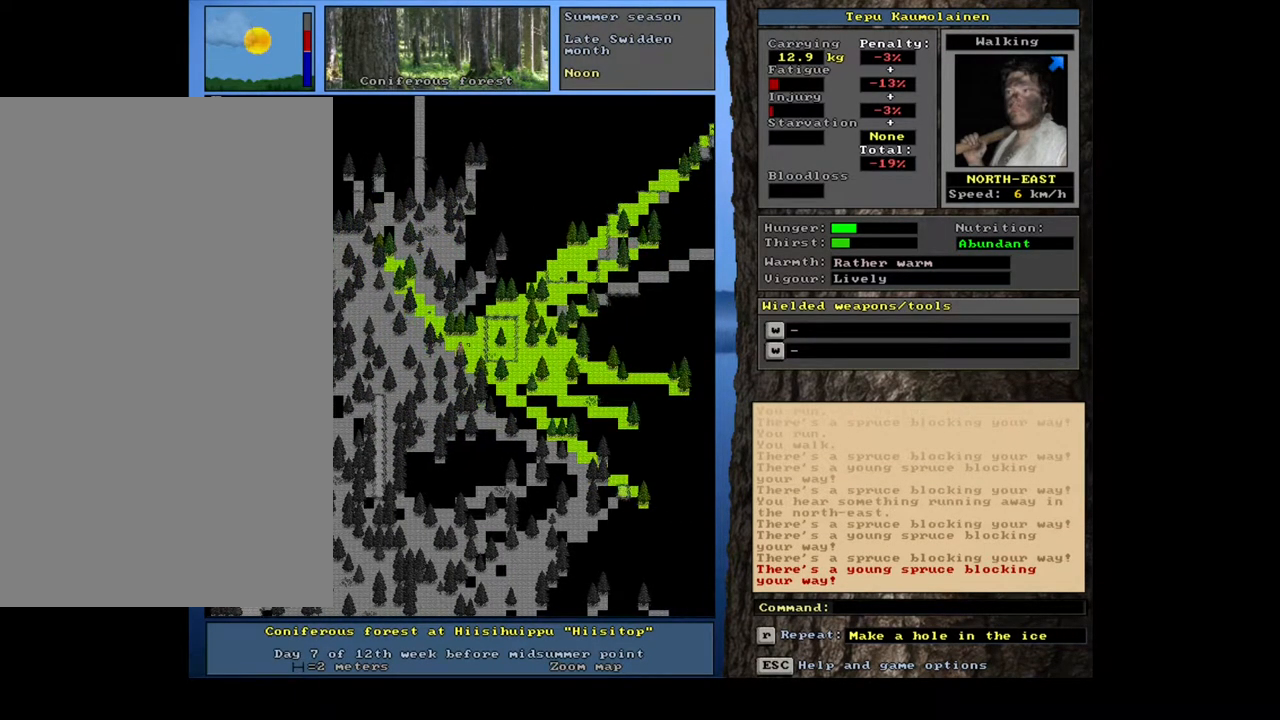
{"keys": ["ctrl_l", "num6"], "mouse": [], "events": [[33, "num9", "up"], [450, "num6", "down"]]}
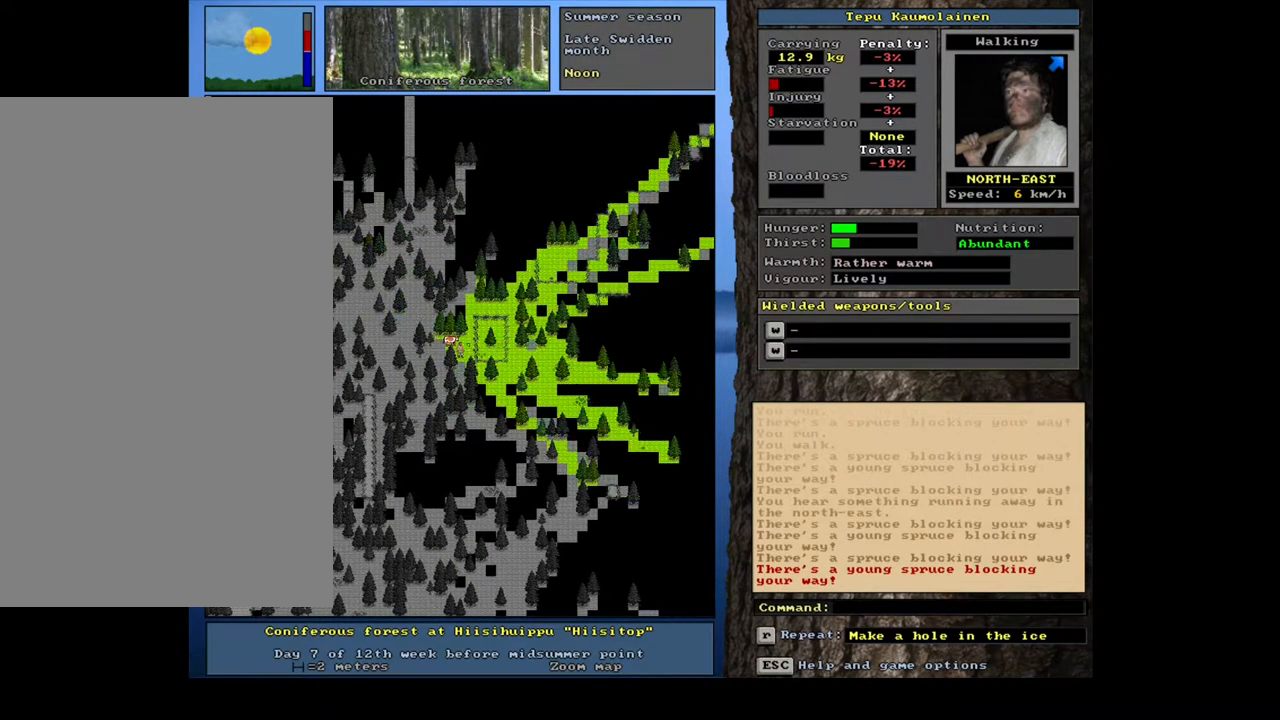
{"keys": ["ctrl_l"], "mouse": [], "events": [[17, "num6", "up"], [117, "num6", "down"], [200, "num6", "up"]]}
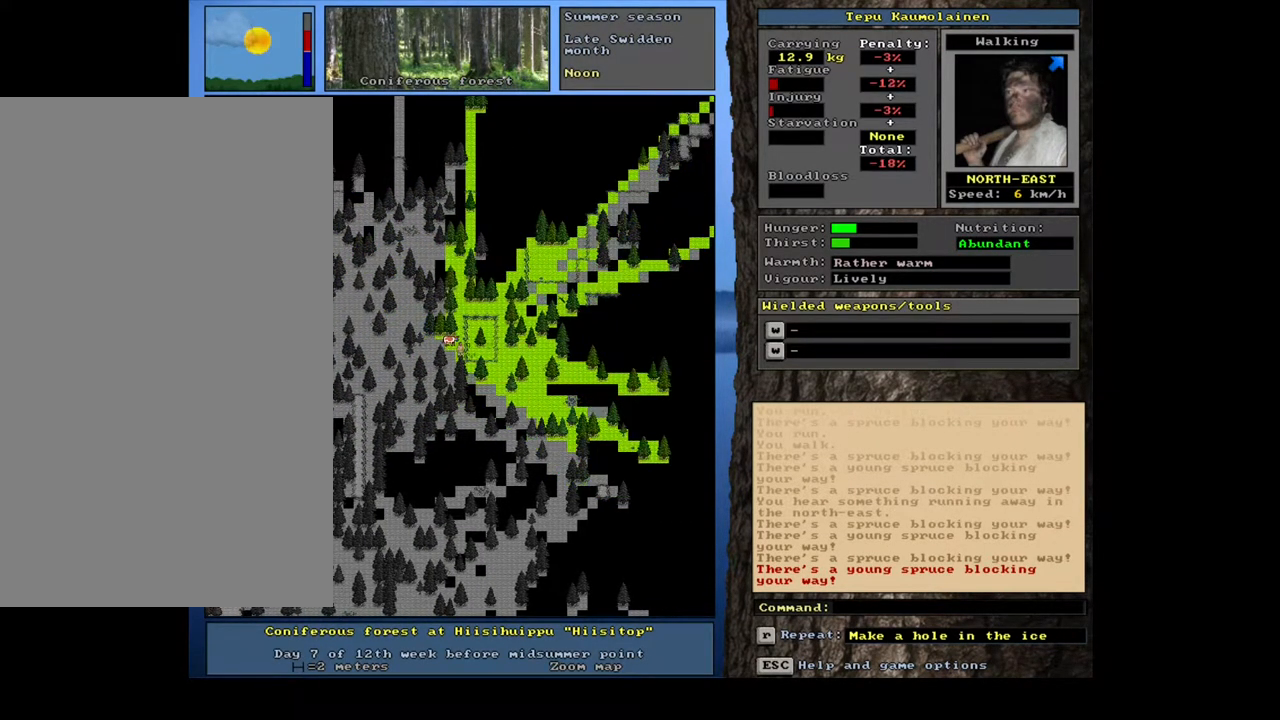
{"keys": ["ctrl_l"], "mouse": [], "events": [[183, "num6", "down"], [283, "num6", "up"], [383, "num6", "down"], [483, "num6", "up"]]}
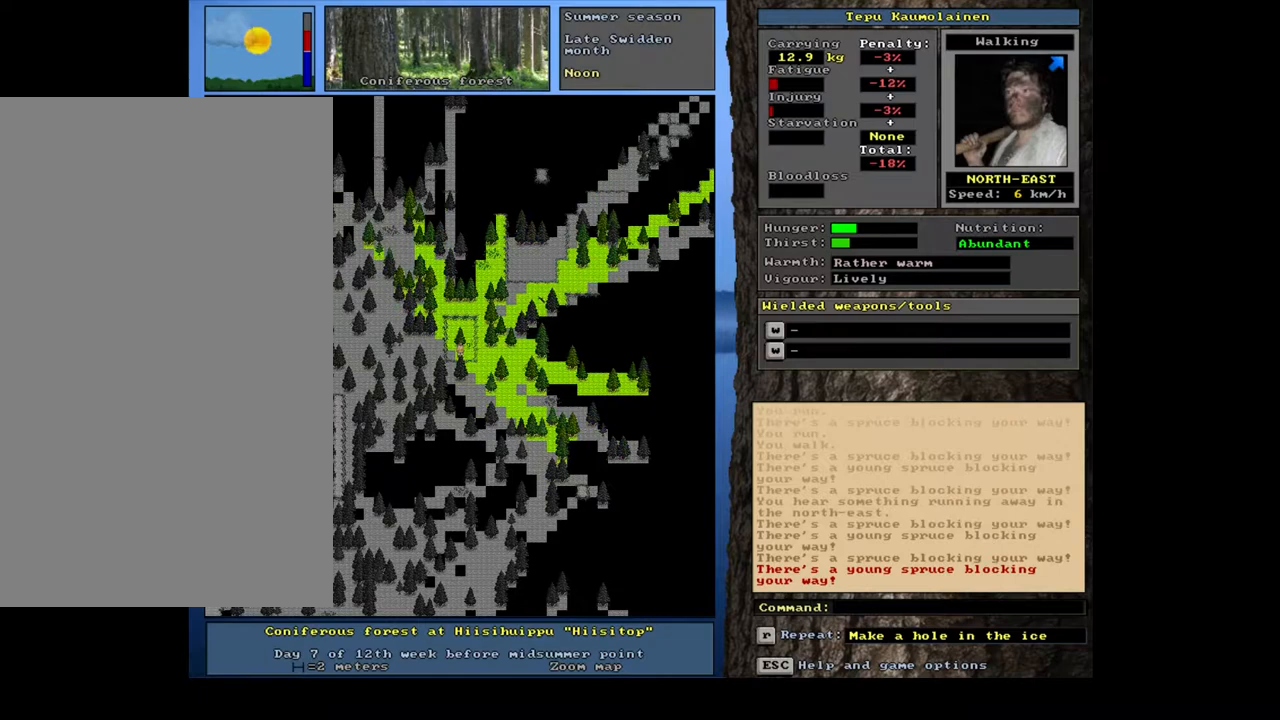
{"keys": ["ctrl_l", "num9"], "mouse": [], "events": [[417, "num9", "down"]]}
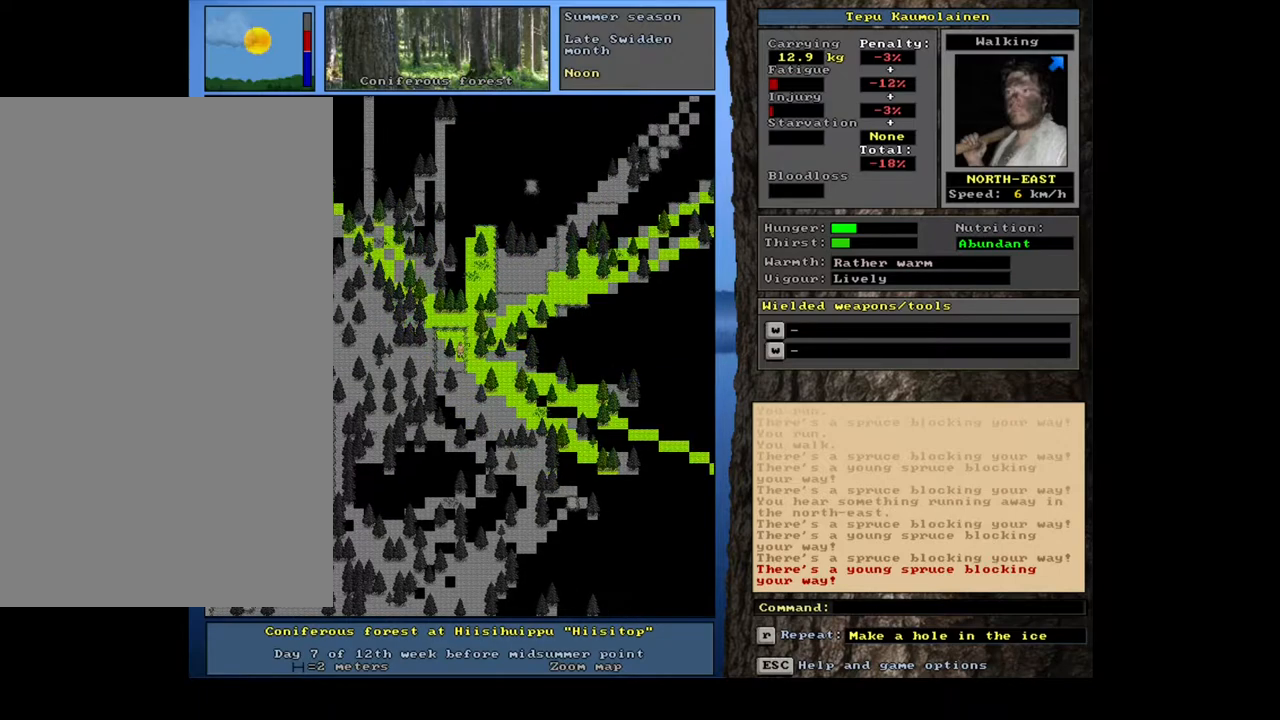
{"keys": ["ctrl_l"], "mouse": [], "events": [[17, "num9", "up"], [117, "num9", "down"], [183, "num9", "up"], [350, "num8", "down"], [417, "num8", "up"]]}
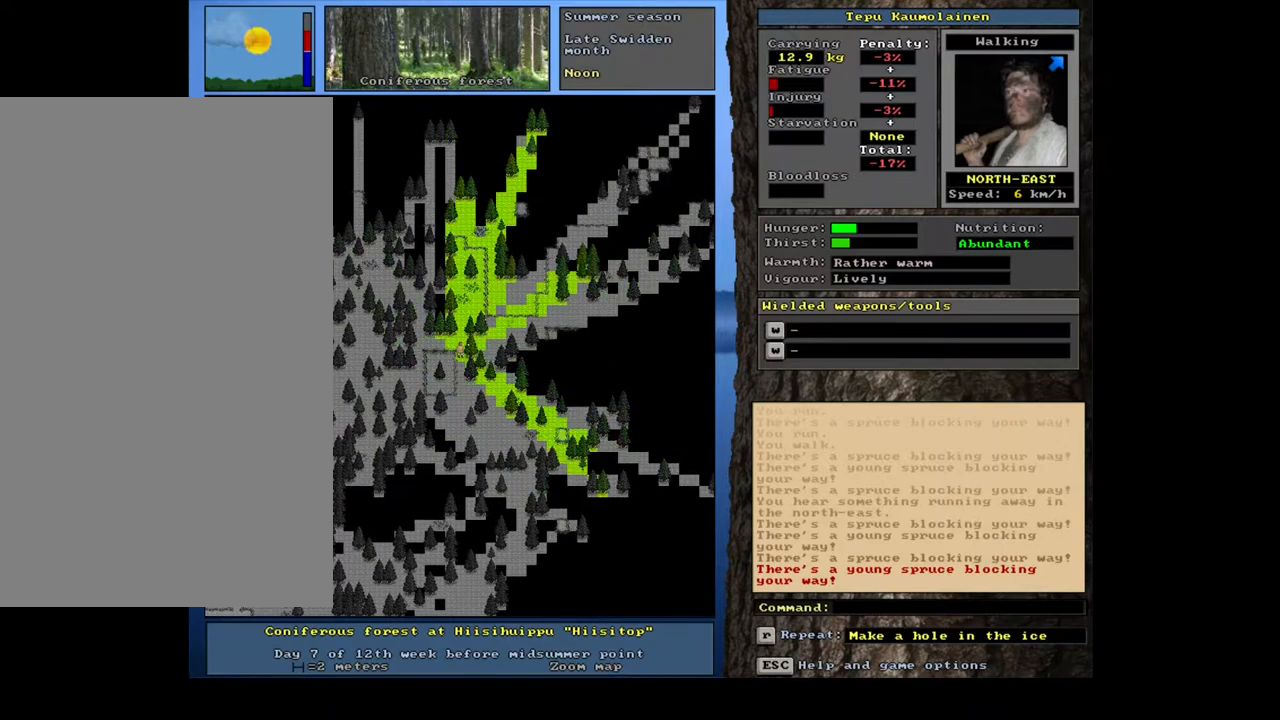
{"keys": ["ctrl_l"], "mouse": [], "events": [[17, "num9", "down"], [100, "num9", "up"]]}
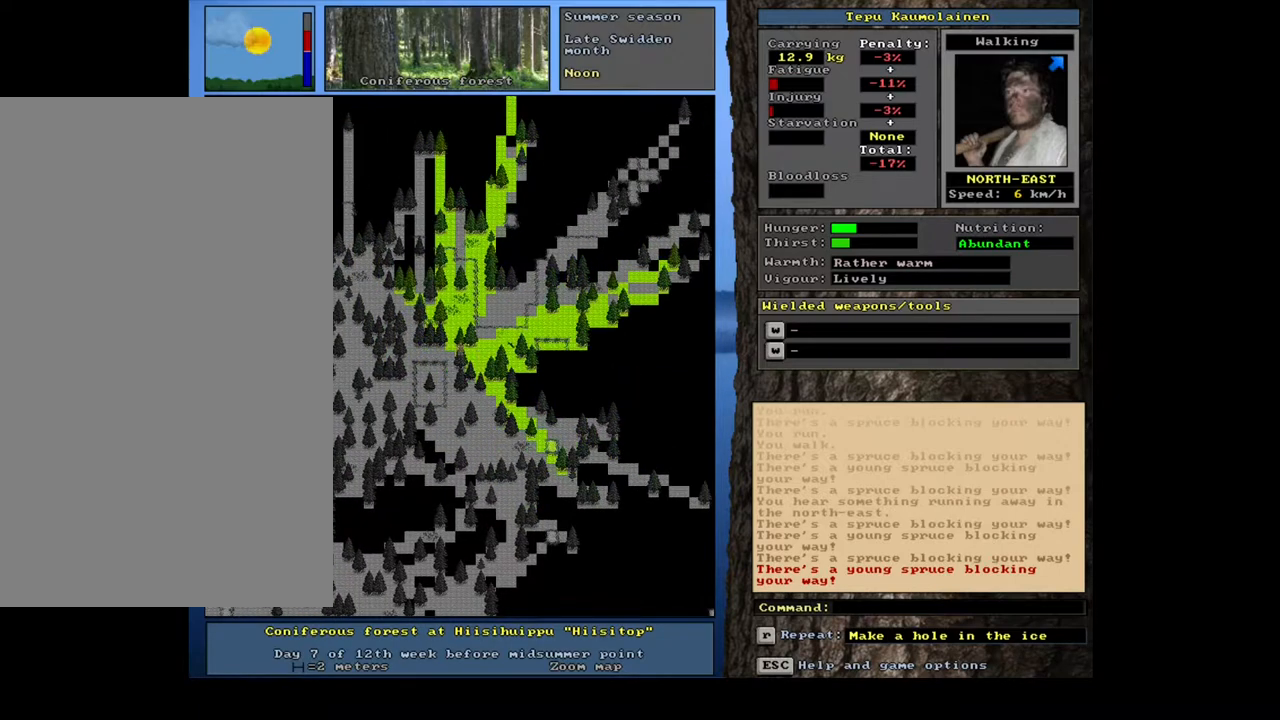
{"keys": ["ctrl_l"], "mouse": [], "events": [[117, "num9", "down"], [200, "num9", "up"], [317, "num9", "down"], [367, "num9", "up"]]}
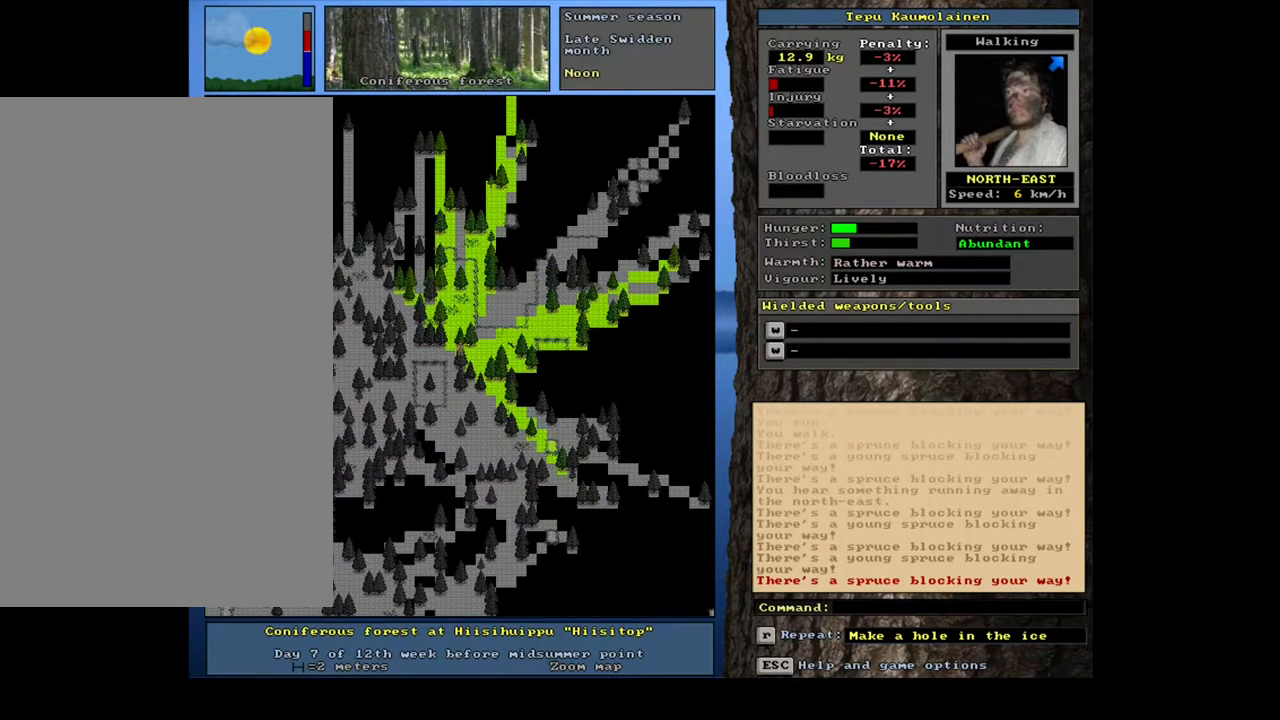
{"keys": ["ctrl_l"], "mouse": [], "events": [[83, "num6", "down"], [167, "num6", "up"], [300, "num9", "down"], [383, "num9", "up"]]}
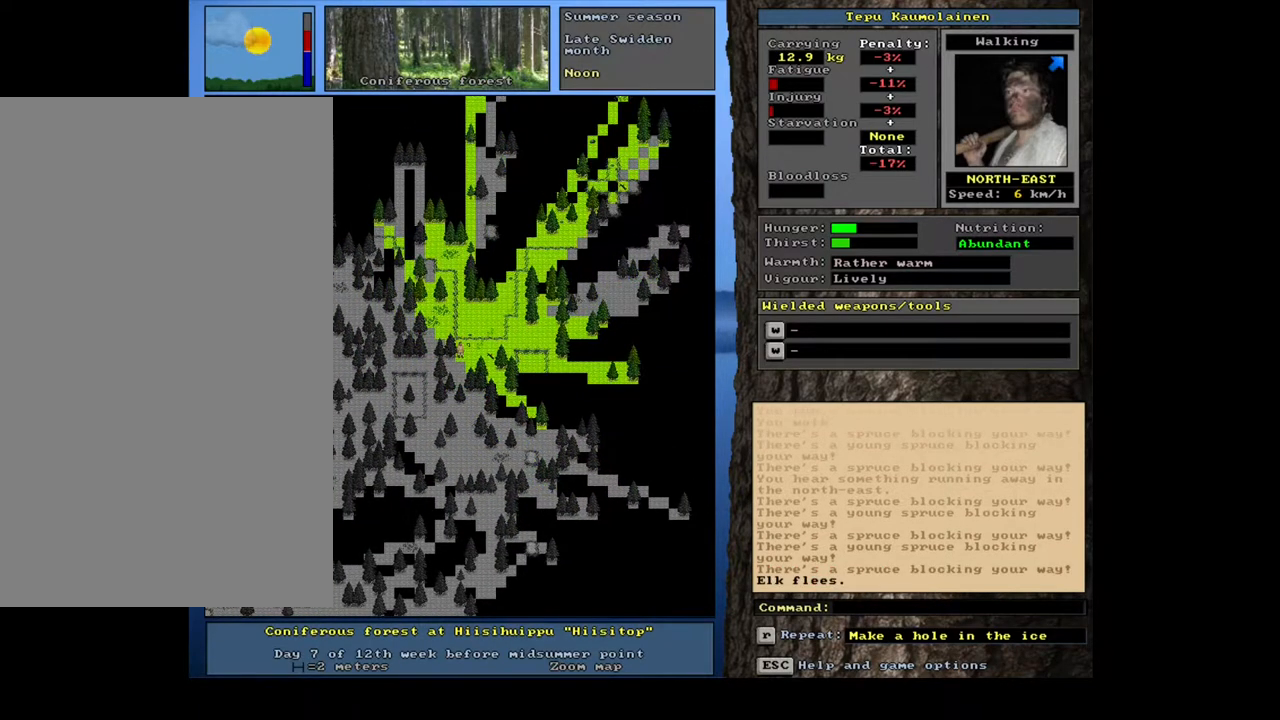
{"keys": ["ctrl_l"], "mouse": [], "events": [[133, "num9", "down"], [183, "num9", "up"], [283, "num9", "down"], [367, "num9", "up"]]}
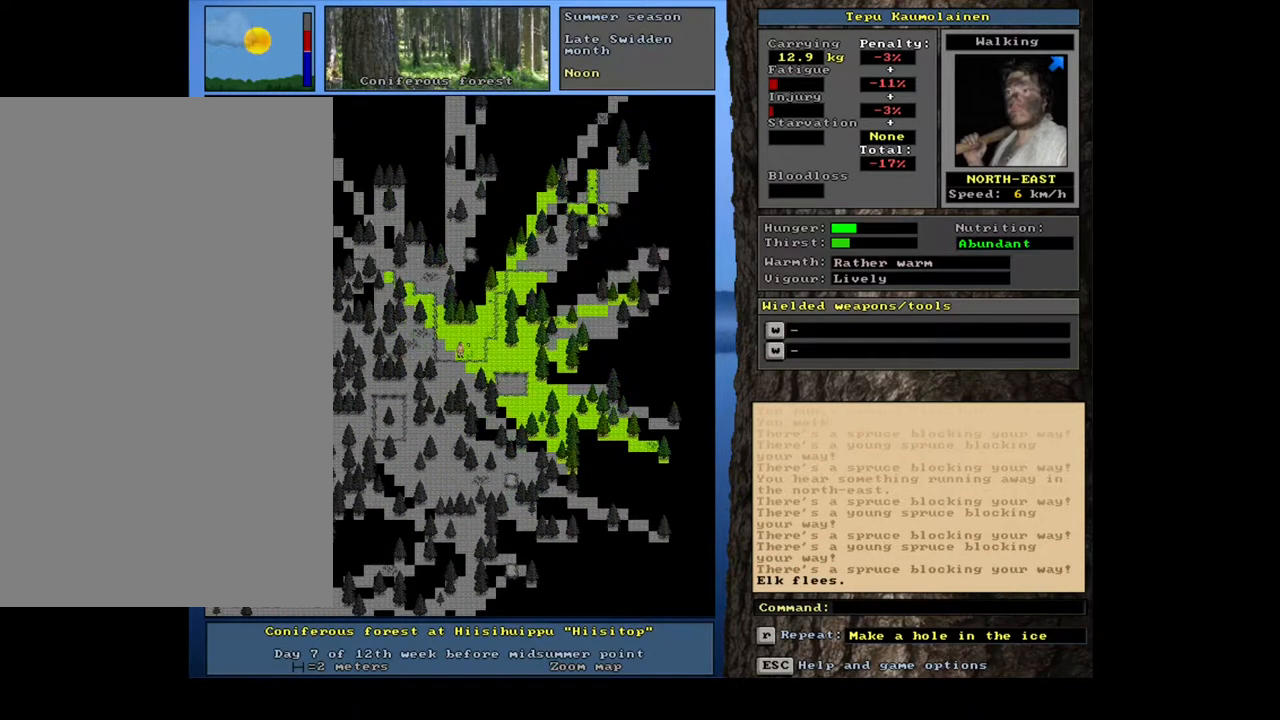
{"keys": ["ctrl_l"], "mouse": [], "events": []}
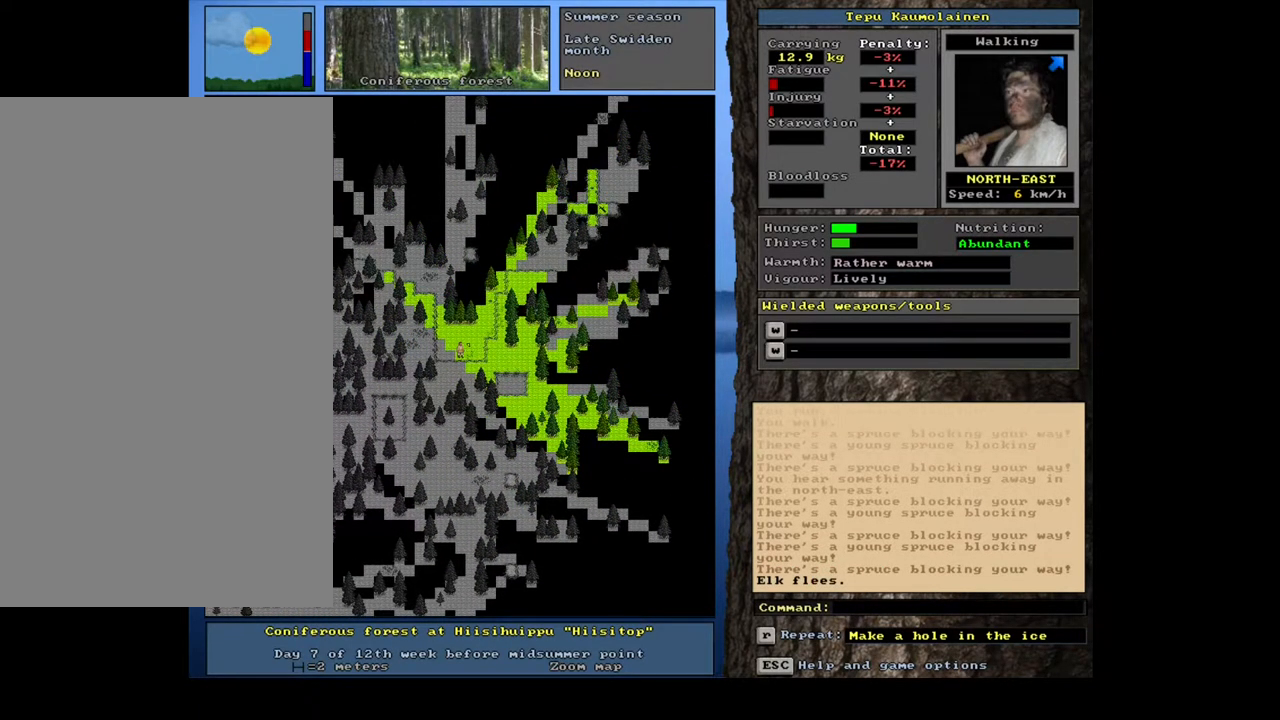
{"keys": [], "mouse": [], "events": [[483, "ctrl_l", "up"]]}
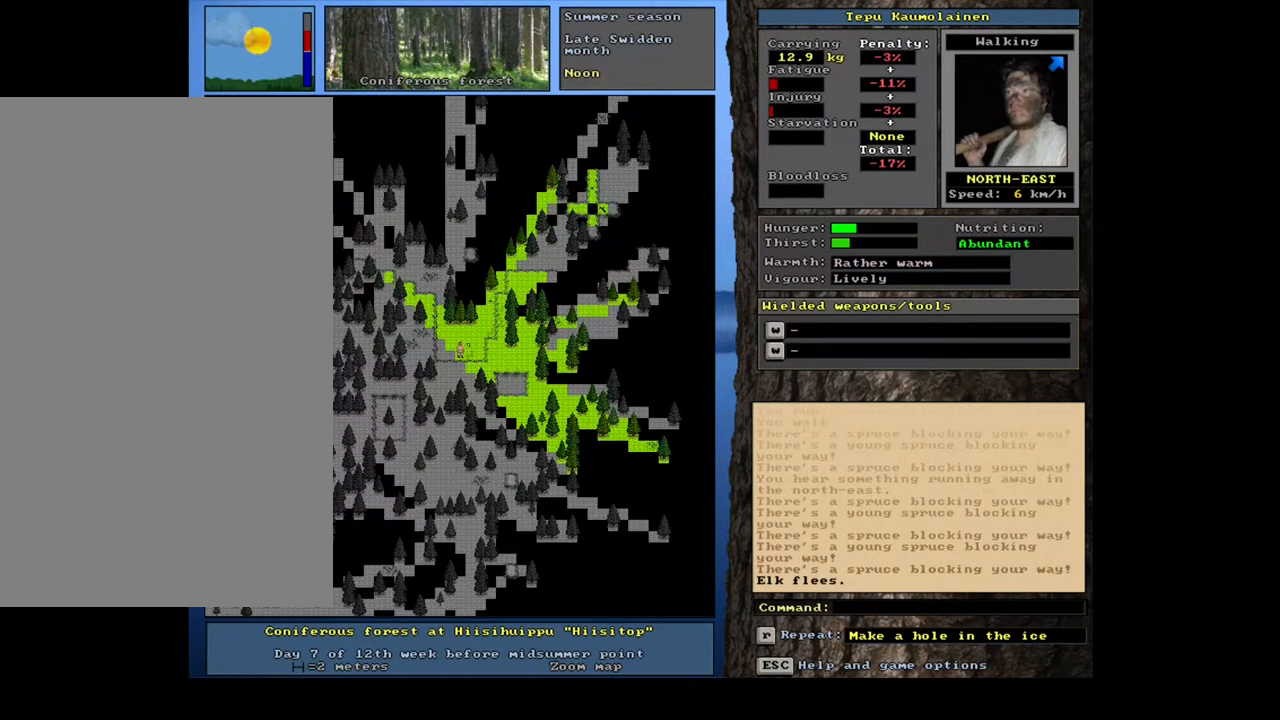
{"keys": [], "mouse": [], "events": []}
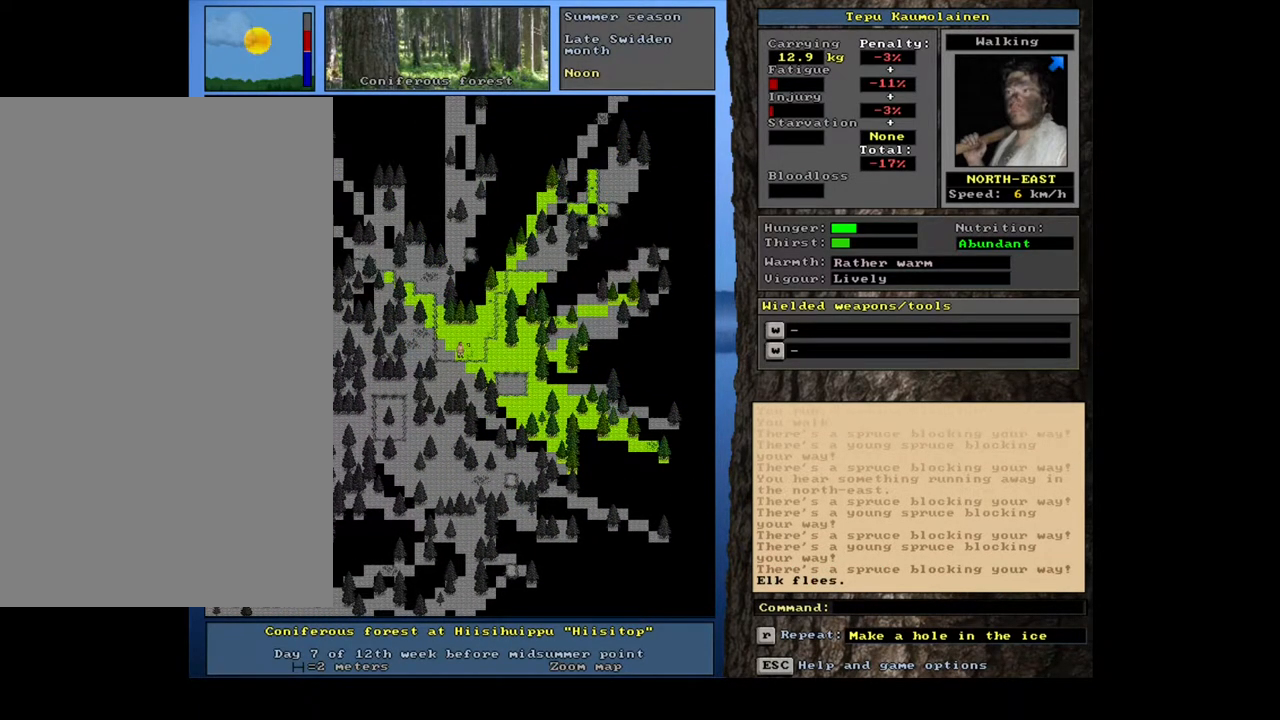
{"keys": [], "mouse": [], "events": []}
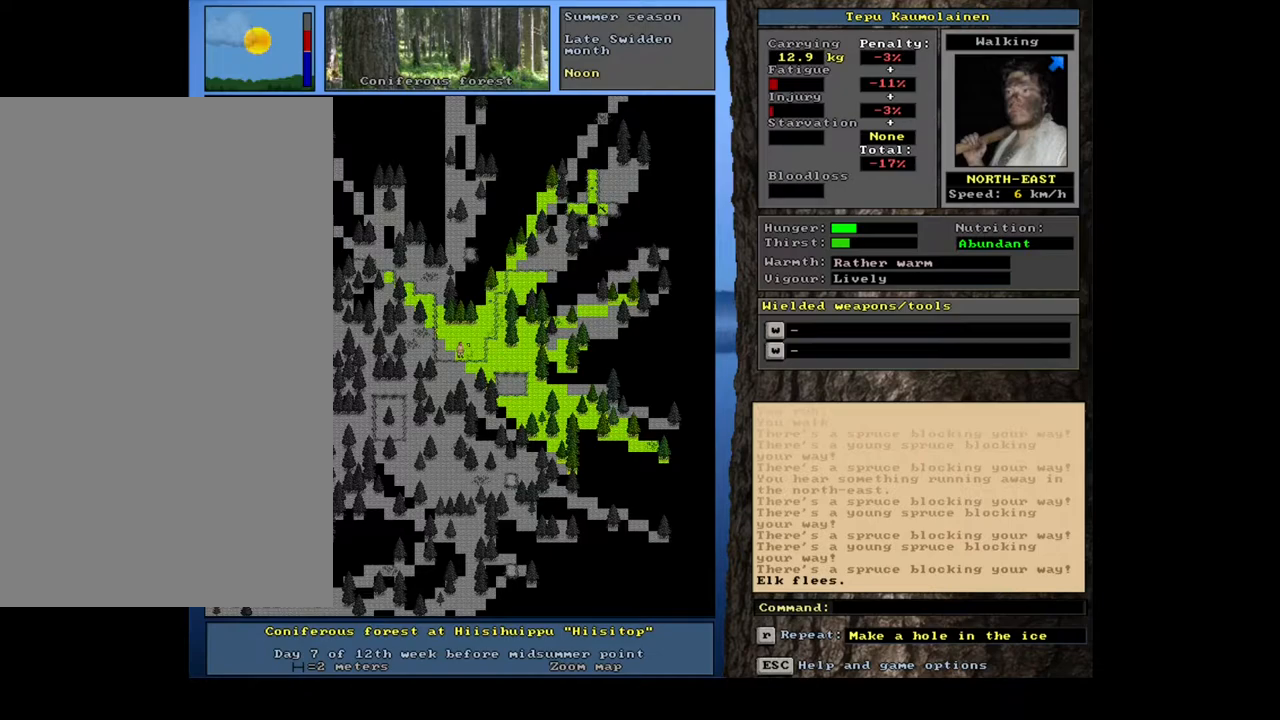
{"keys": [], "mouse": [], "events": [[133, "w", "down"], [217, "w", "up"]]}
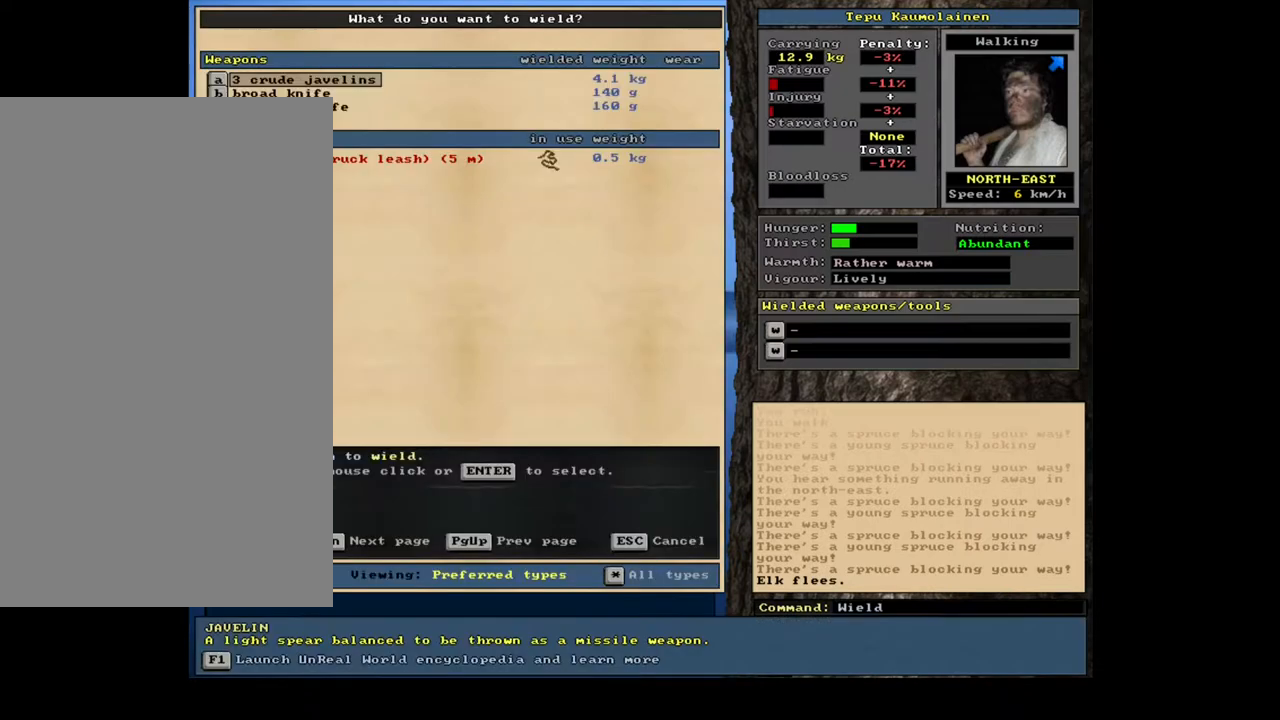
{"keys": [], "mouse": [], "events": []}
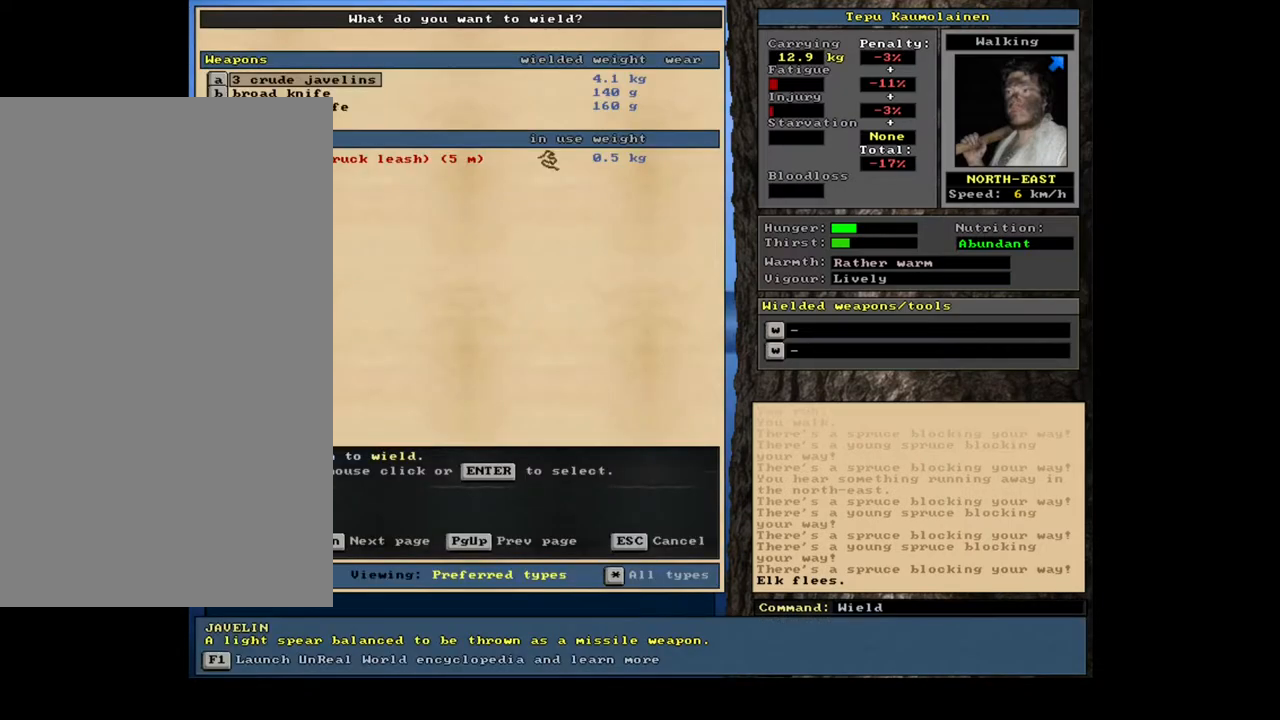
{"keys": [], "mouse": [], "events": [[67, "return", "down"], [150, "return", "up"], [283, "w", "down"], [383, "w", "up"]]}
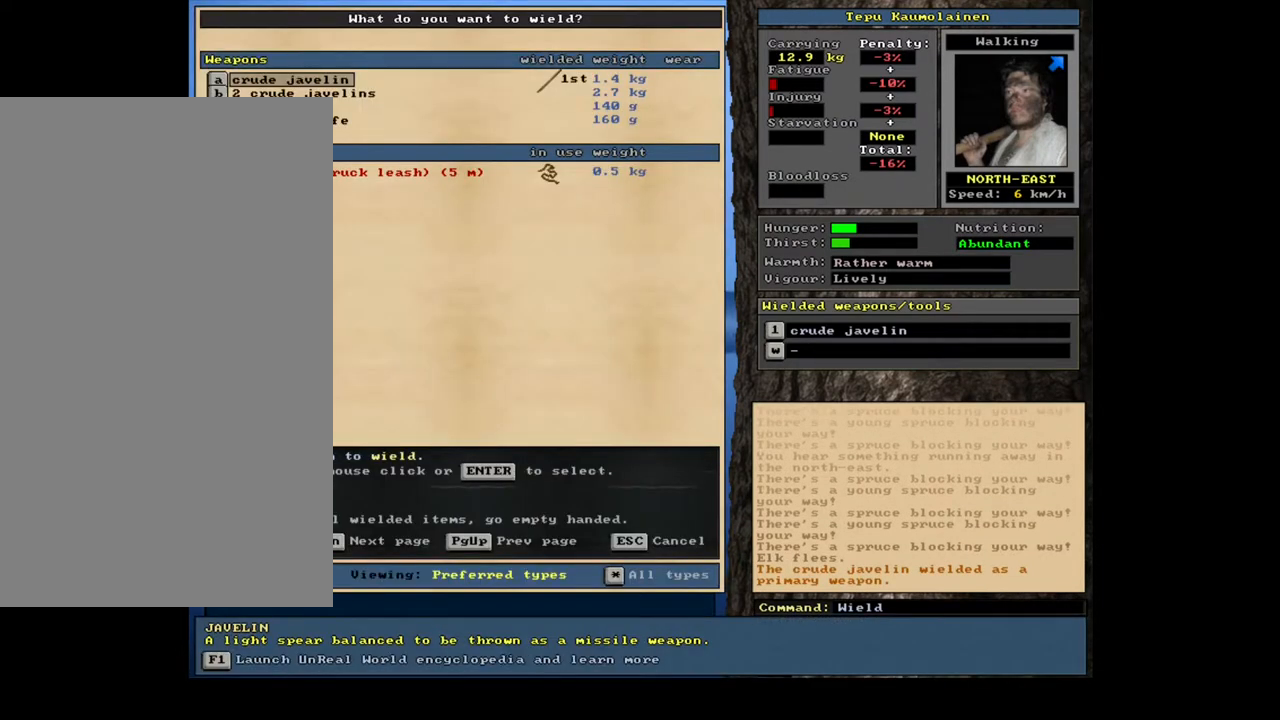
{"keys": [], "mouse": [], "events": []}
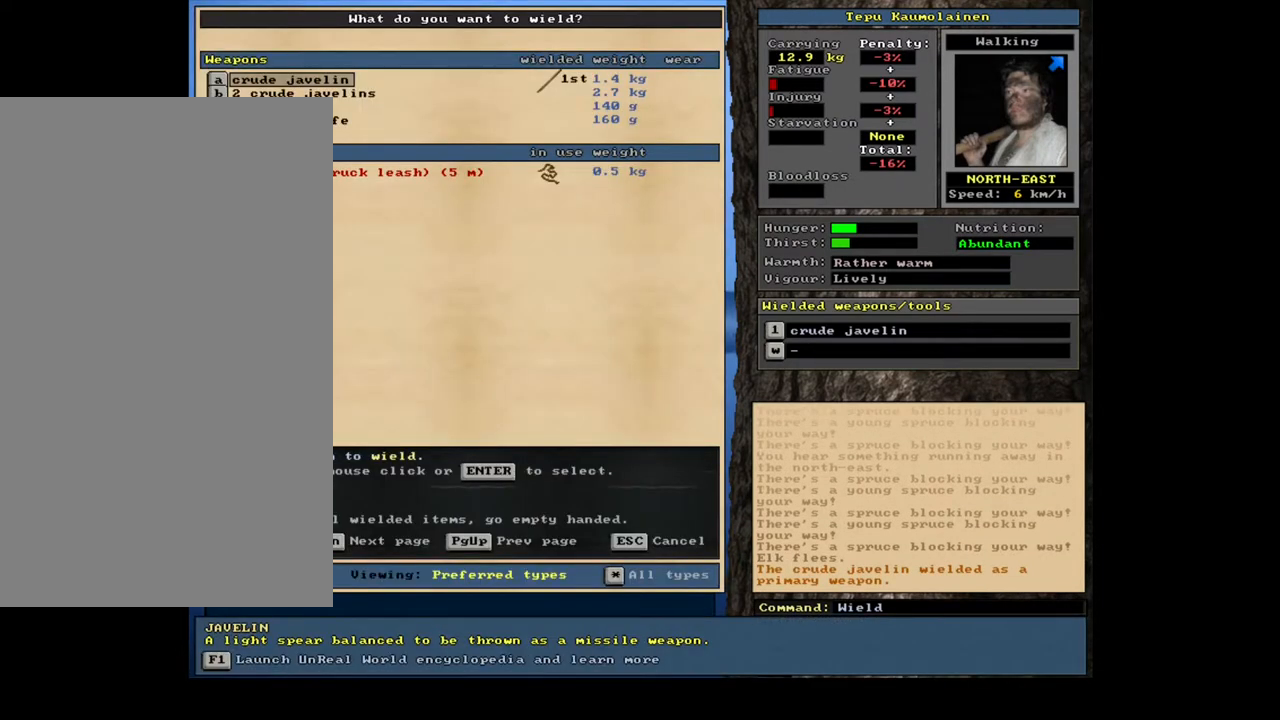
{"keys": [], "mouse": [], "events": [[100, "down", "down"], [183, "down", "up"], [333, "return", "down"], [417, "return", "up"]]}
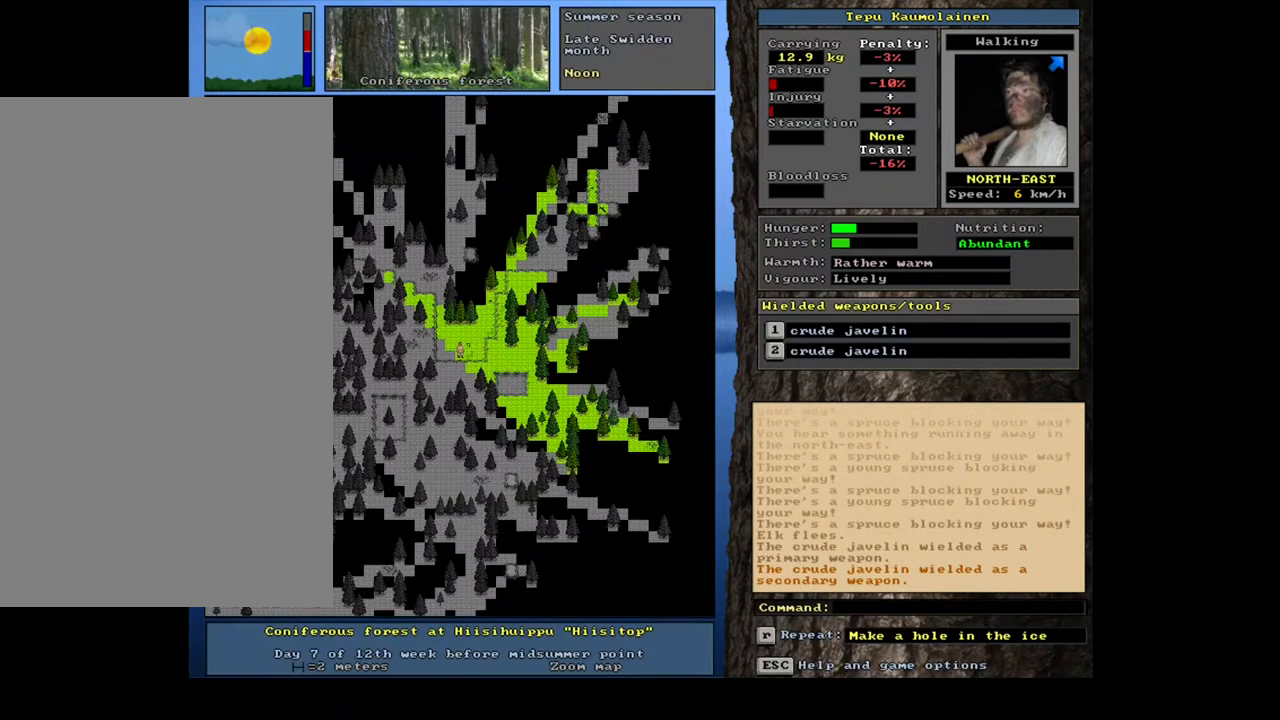
{"keys": ["ctrl_l", "num9"], "mouse": [], "events": [[183, "ctrl_l", "down"], [333, "num9", "down"], [433, "num9", "up"], [500, "num9", "down"]]}
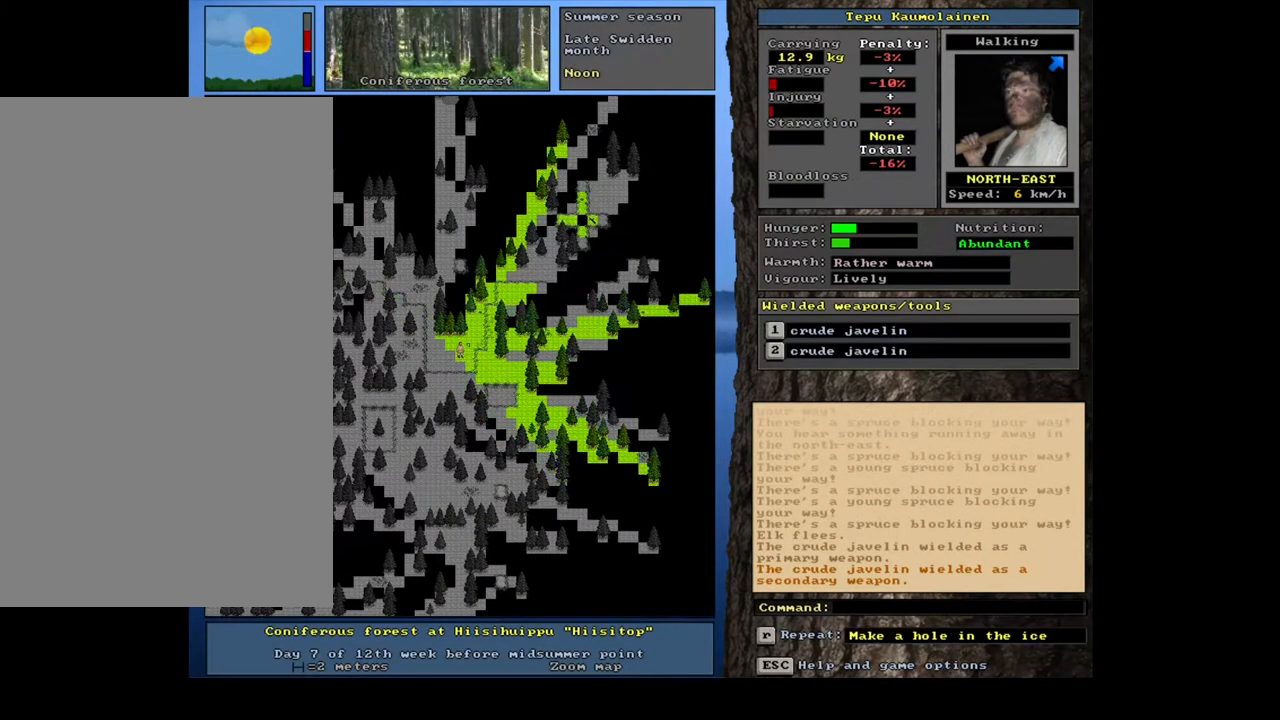
{"keys": ["ctrl_l"], "mouse": [], "events": [[83, "num9", "up"], [217, "num9", "down"], [333, "num9", "up"]]}
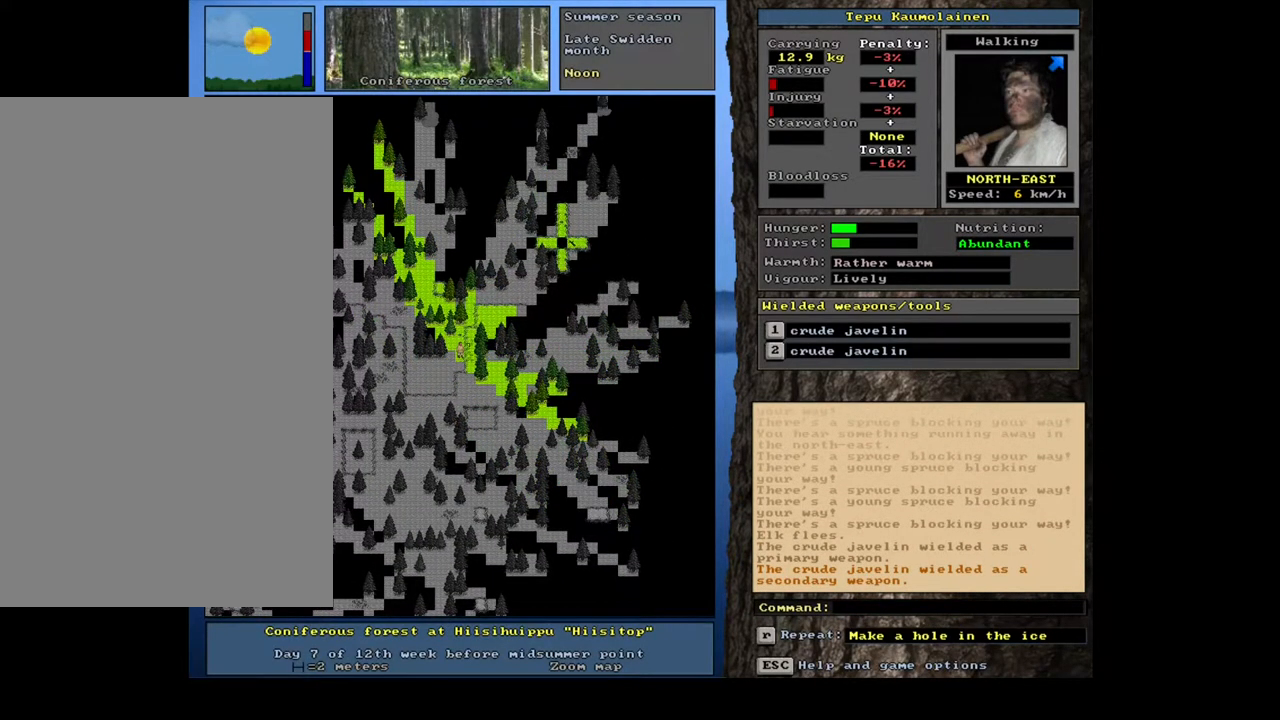
{"keys": [], "mouse": [], "events": [[200, "ctrl_l", "up"], [383, "num4", "down"], [483, "num4", "up"]]}
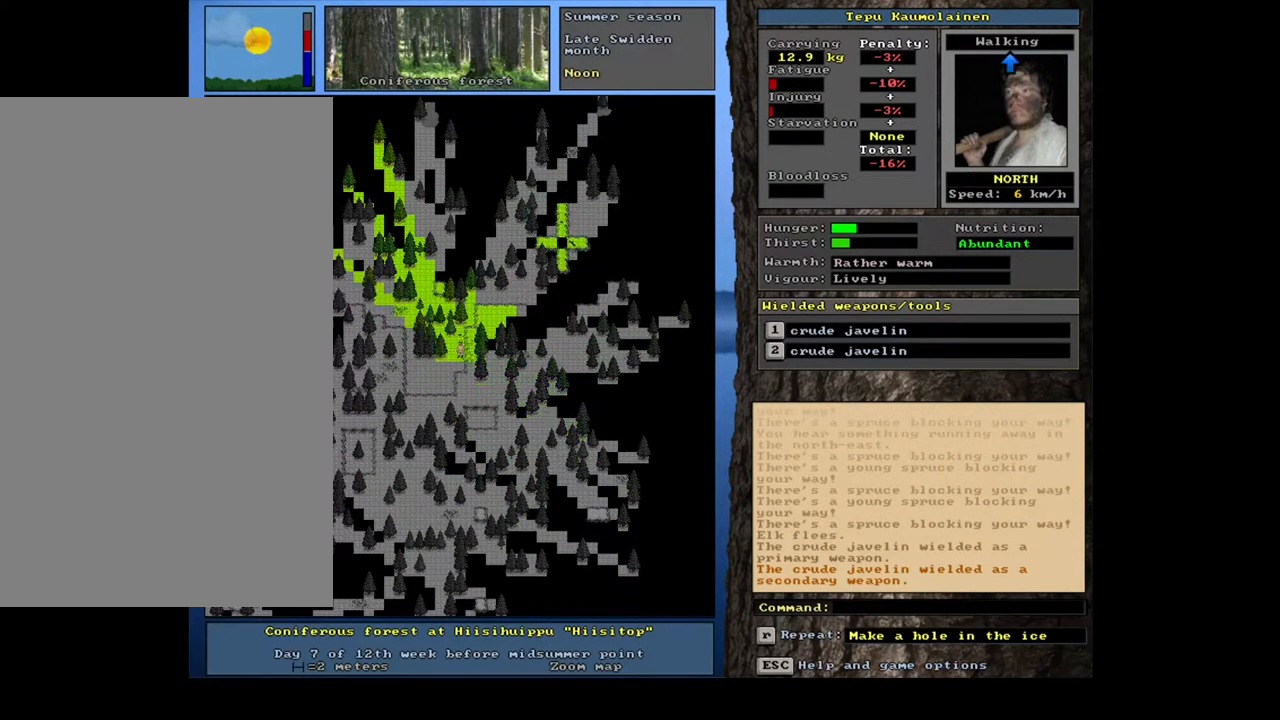
{"keys": ["ctrl_l"], "mouse": [], "events": [[83, "ctrl_l", "down"]]}
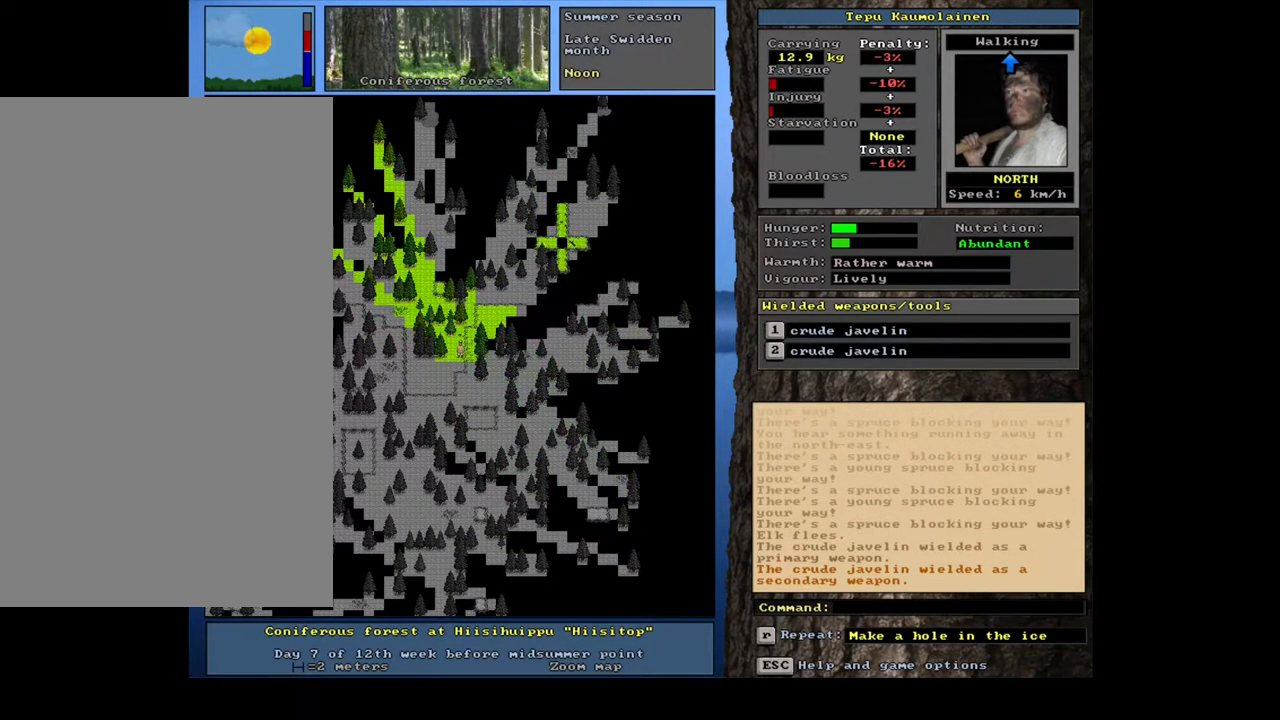
{"keys": ["ctrl_l"], "mouse": [], "events": []}